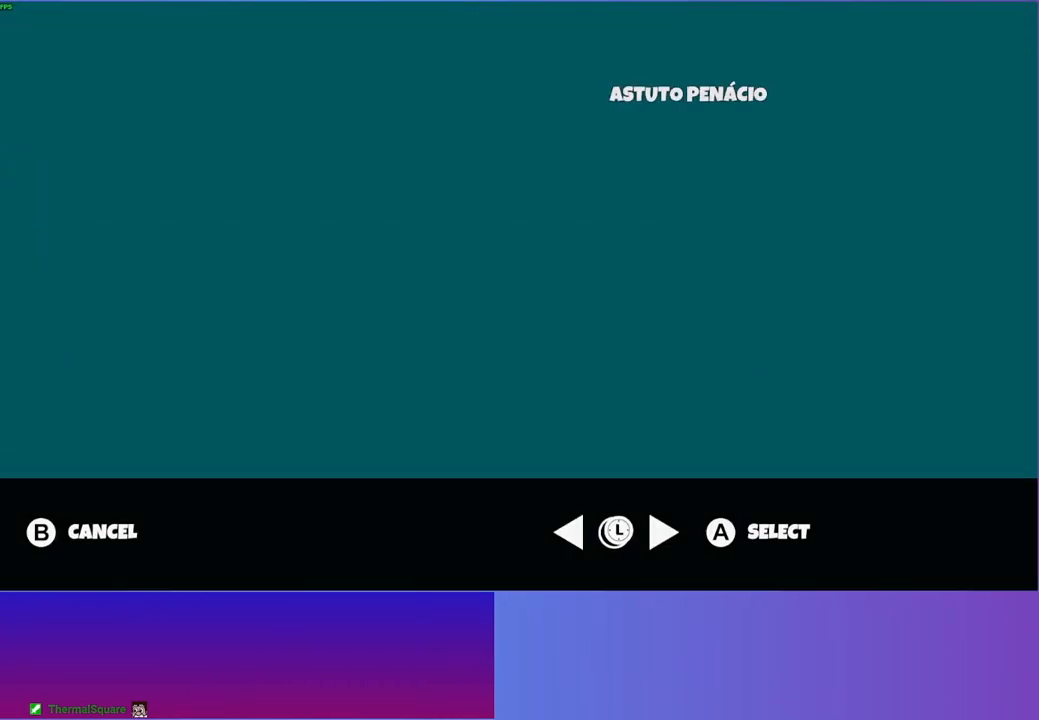
Gameplay with a controller (Xbox layout); each line is a JSON object with the inputs held at the frame after it. "events" lists button and stick changes between this image and that frame as [ms after this image, input, new state], when the widget could be followed in between. Not read: L3 R3.
{"buttons": ["DPAD_LEFT"], "left_stick": "center", "right_stick": "center", "events": [[483, "DPAD_LEFT", "down"]]}
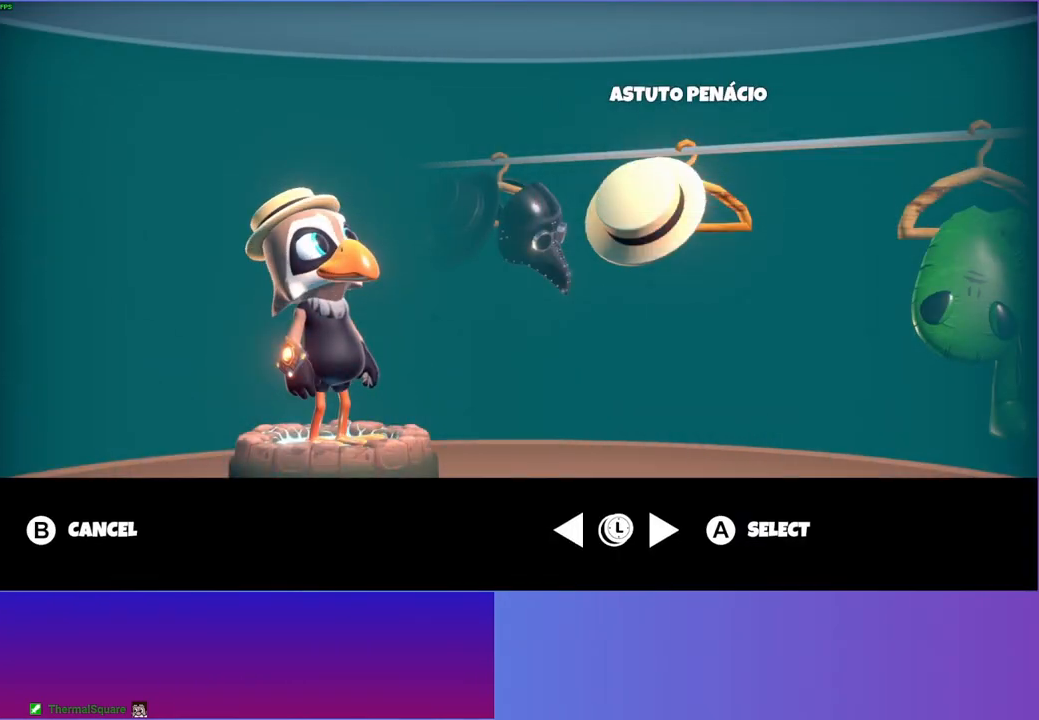
{"buttons": [], "left_stick": "center", "right_stick": "center", "events": [[133, "DPAD_LEFT", "up"]]}
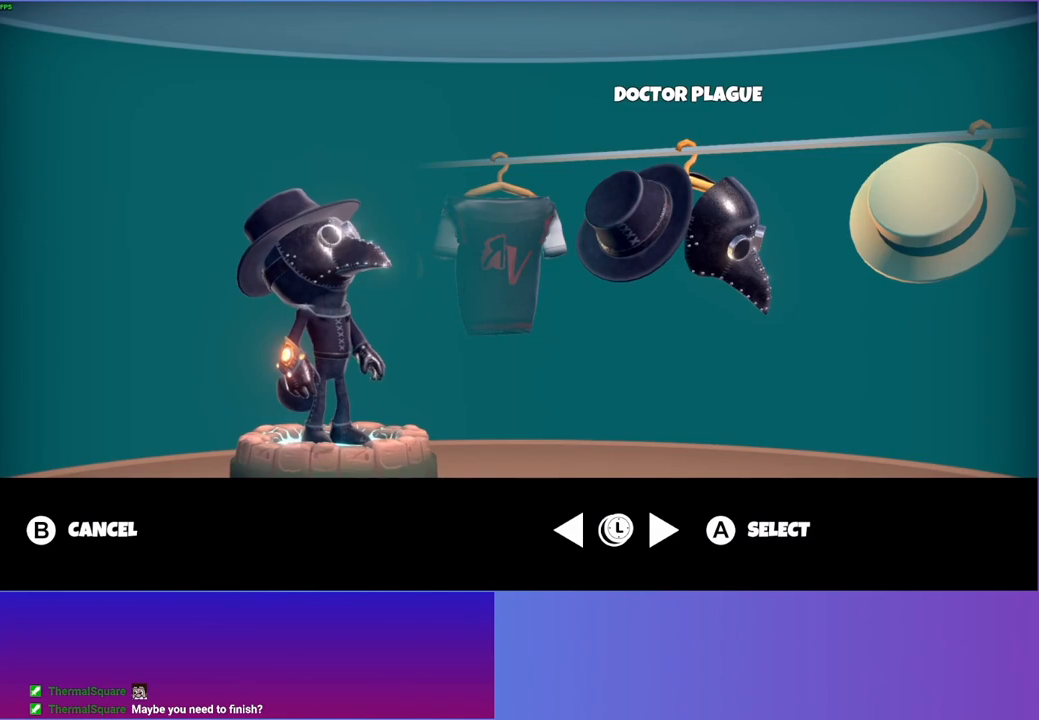
{"buttons": [], "left_stick": "center", "right_stick": "center", "events": []}
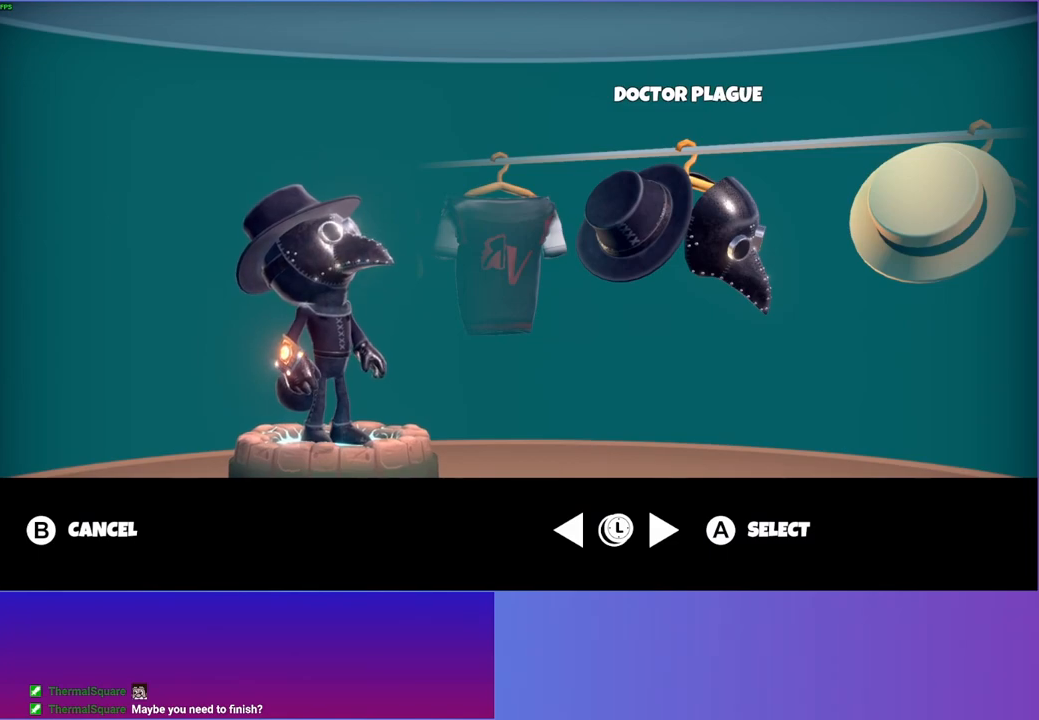
{"buttons": [], "left_stick": "center", "right_stick": "center", "events": []}
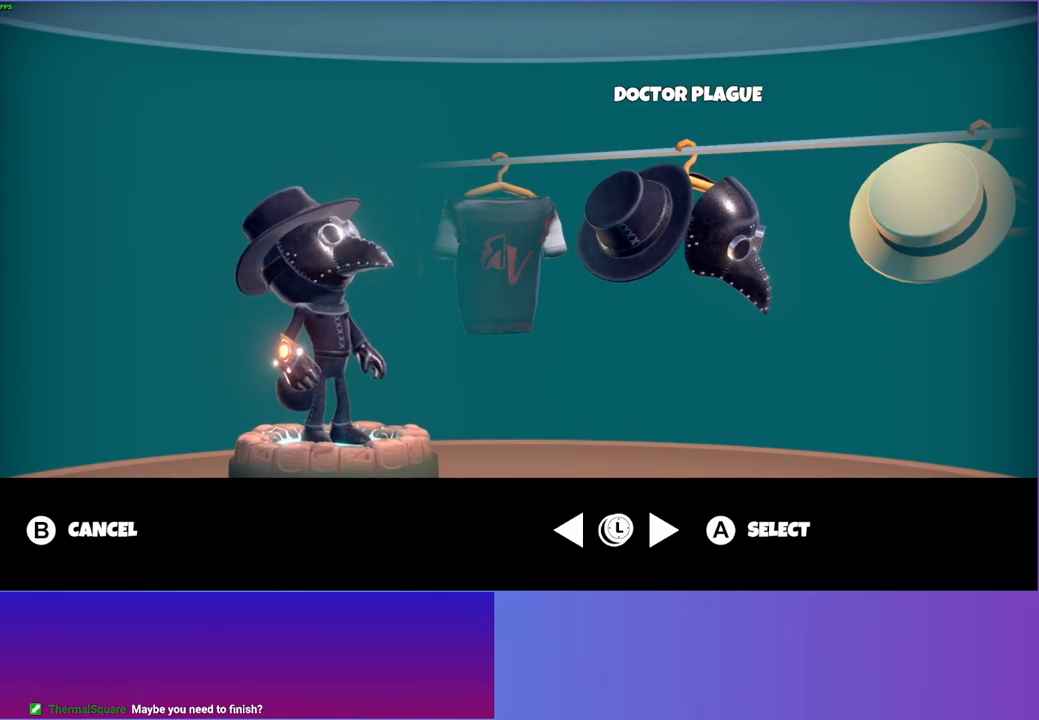
{"buttons": [], "left_stick": "center", "right_stick": "center", "events": []}
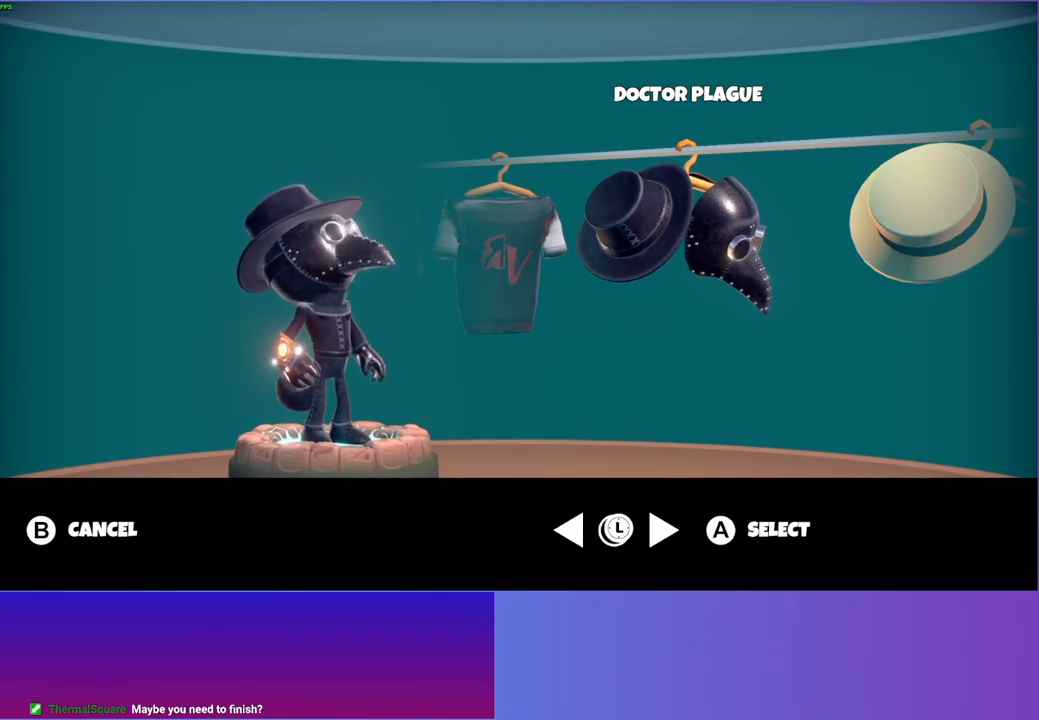
{"buttons": [], "left_stick": "center", "right_stick": "center", "events": [[350, "DPAD_LEFT", "down"], [483, "DPAD_LEFT", "up"]]}
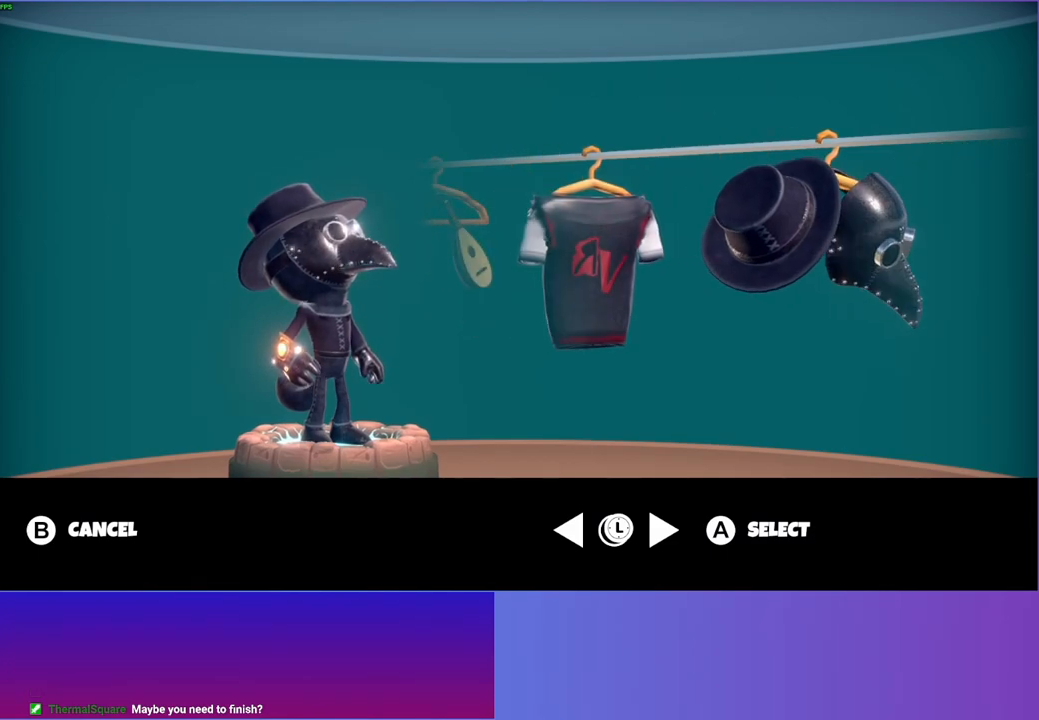
{"buttons": [], "left_stick": "center", "right_stick": "center", "events": []}
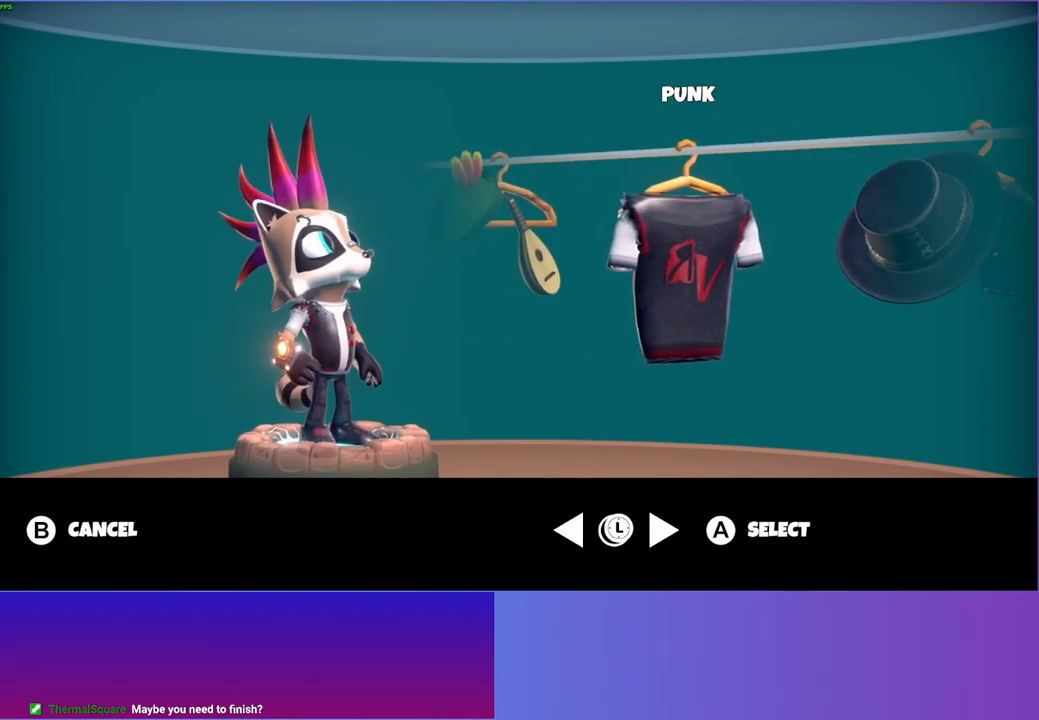
{"buttons": ["DPAD_LEFT"], "left_stick": "center", "right_stick": "center", "events": [[400, "DPAD_LEFT", "down"]]}
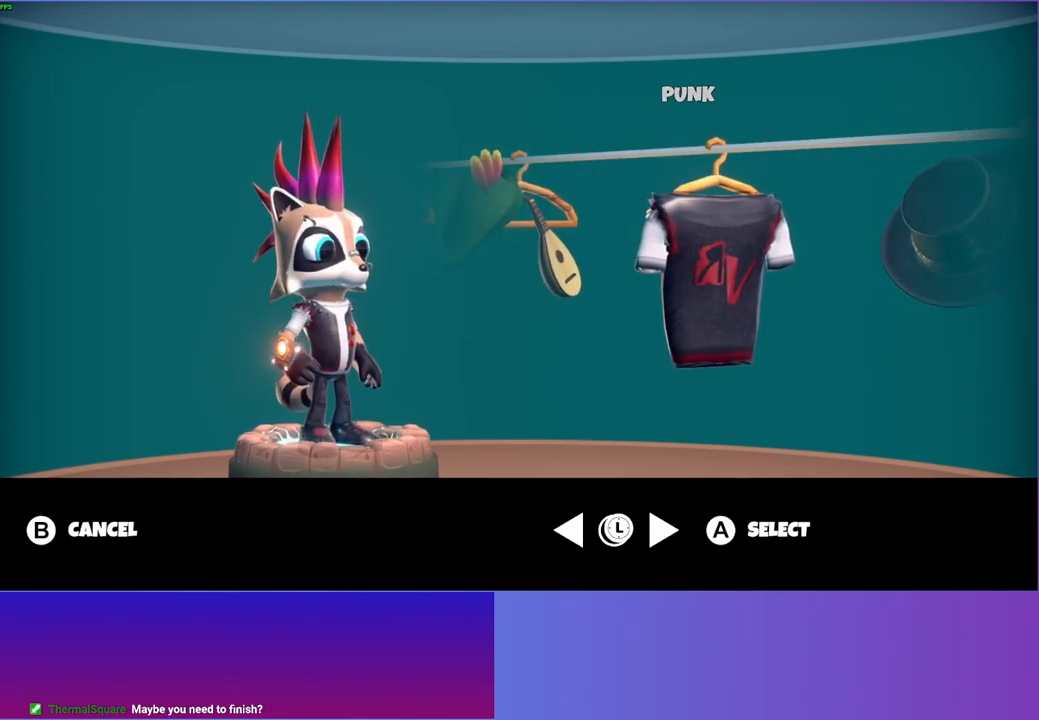
{"buttons": [], "left_stick": "center", "right_stick": "center", "events": [[33, "DPAD_LEFT", "up"]]}
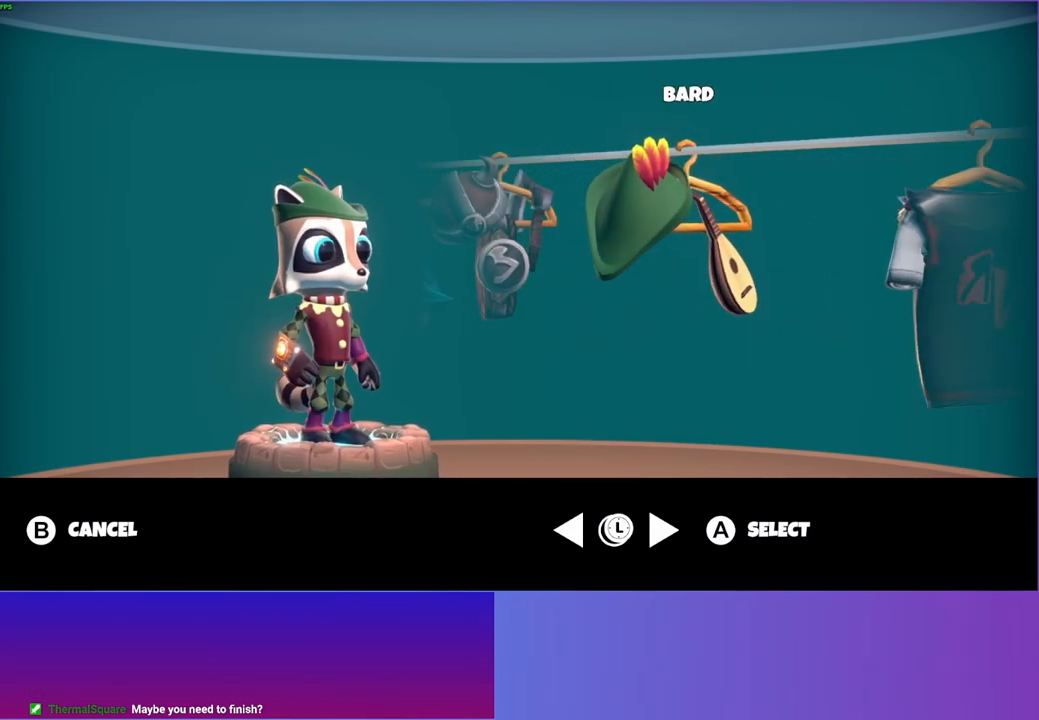
{"buttons": ["DPAD_LEFT"], "left_stick": "center", "right_stick": "center", "events": [[467, "DPAD_LEFT", "down"]]}
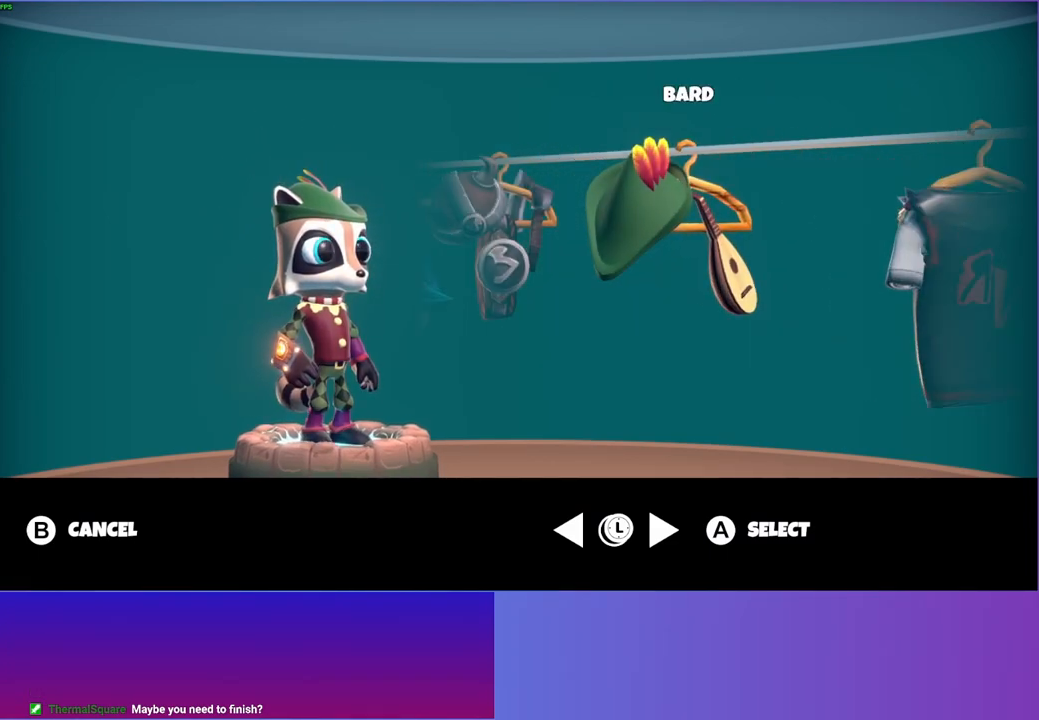
{"buttons": [], "left_stick": "center", "right_stick": "center", "events": [[117, "DPAD_LEFT", "up"]]}
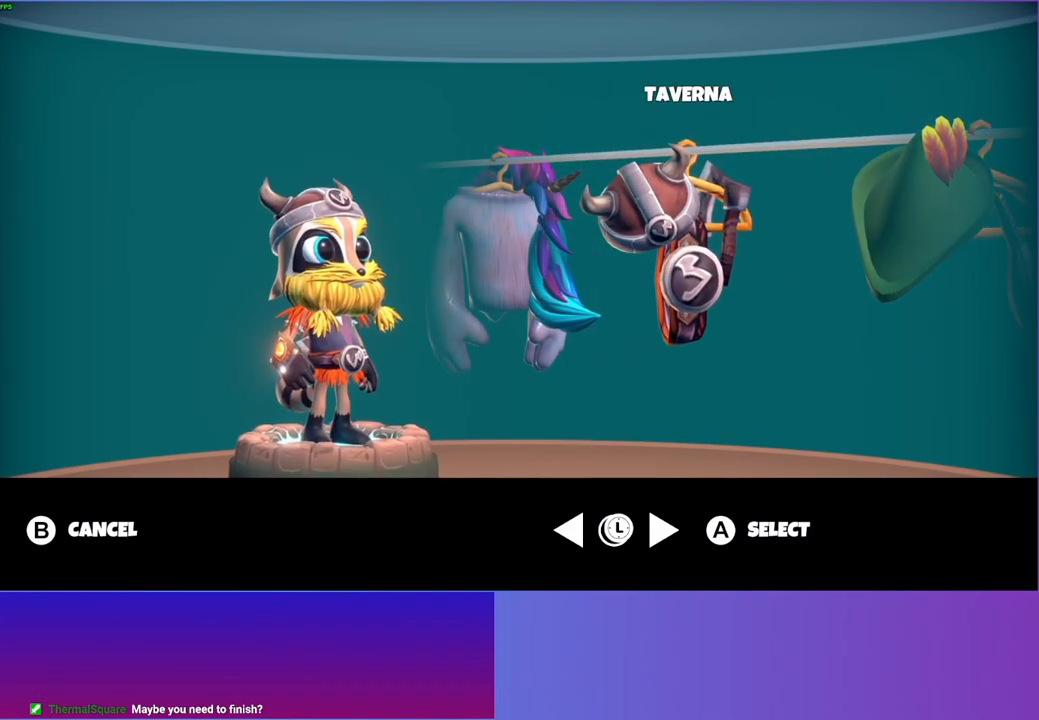
{"buttons": [], "left_stick": "center", "right_stick": "center", "events": []}
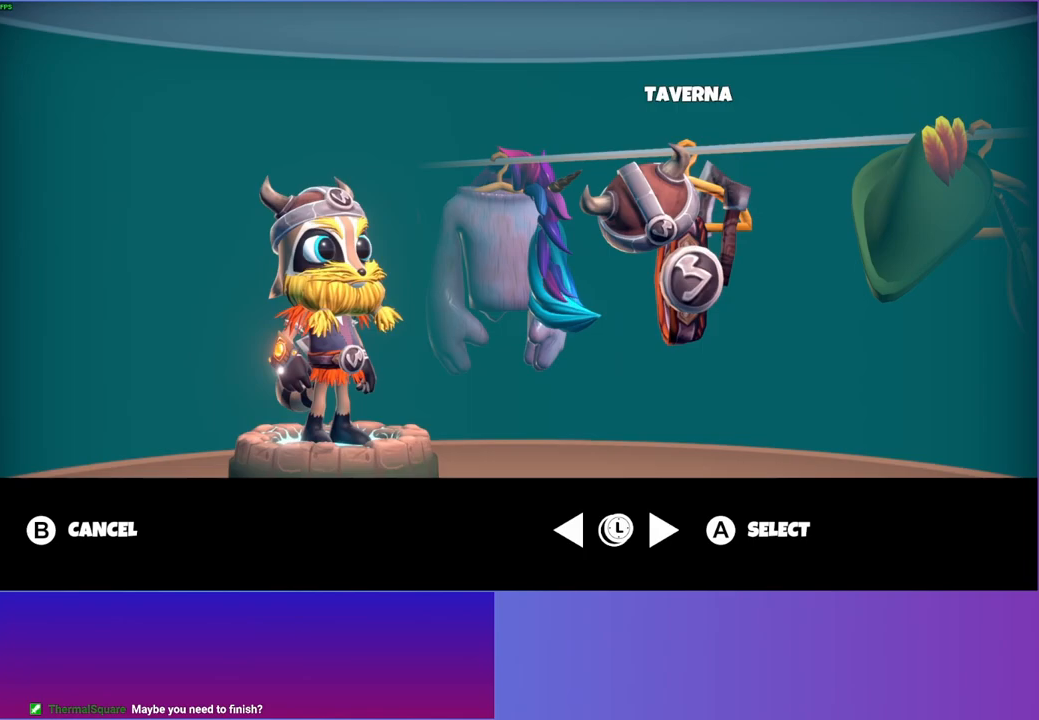
{"buttons": [], "left_stick": "center", "right_stick": "center", "events": []}
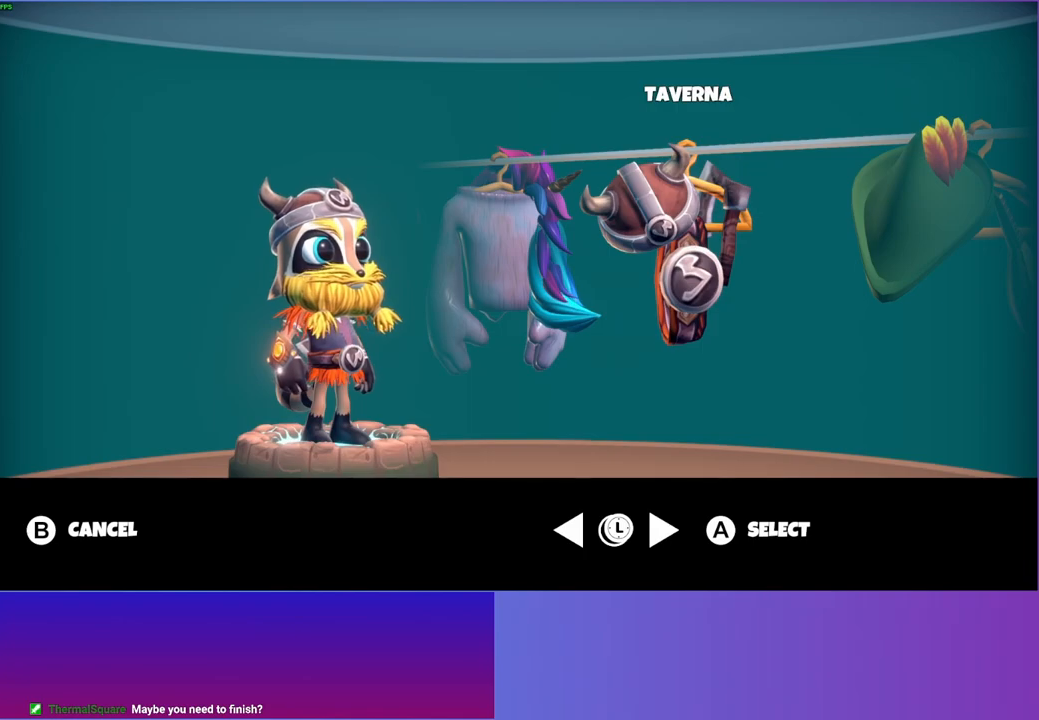
{"buttons": [], "left_stick": "center", "right_stick": "center", "events": []}
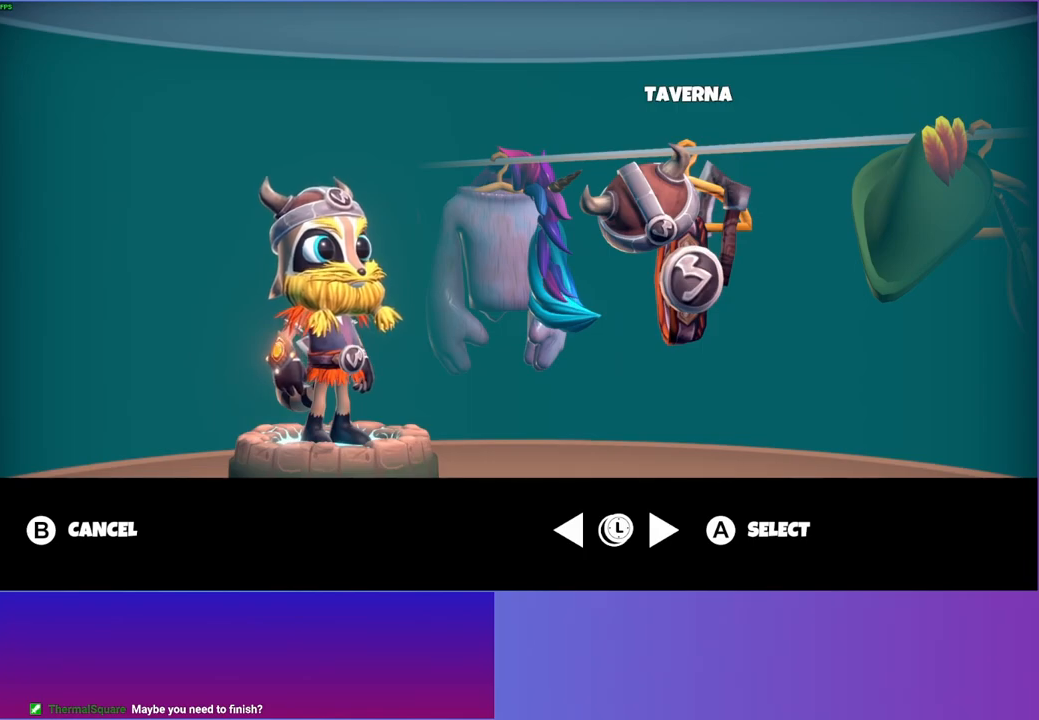
{"buttons": [], "left_stick": "center", "right_stick": "center", "events": [[383, "DPAD_LEFT", "down"], [500, "DPAD_LEFT", "up"]]}
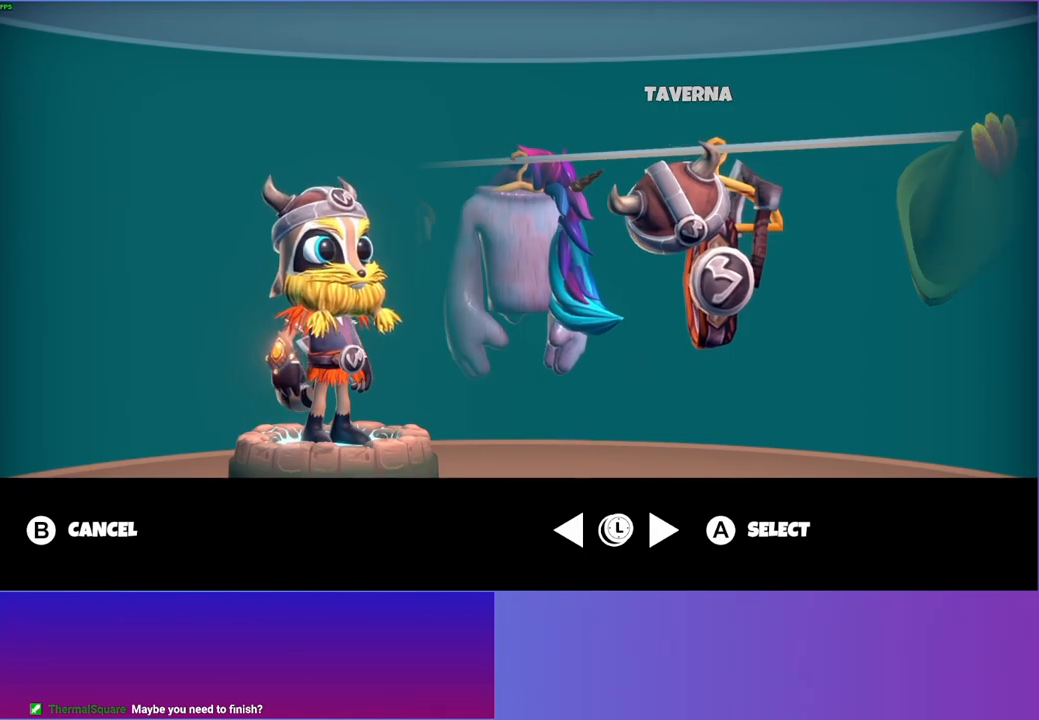
{"buttons": ["DPAD_LEFT"], "left_stick": "center", "right_stick": "center", "events": [[100, "DPAD_LEFT", "down"], [200, "DPAD_LEFT", "up"], [267, "DPAD_LEFT", "down"], [400, "DPAD_LEFT", "up"], [450, "DPAD_LEFT", "down"]]}
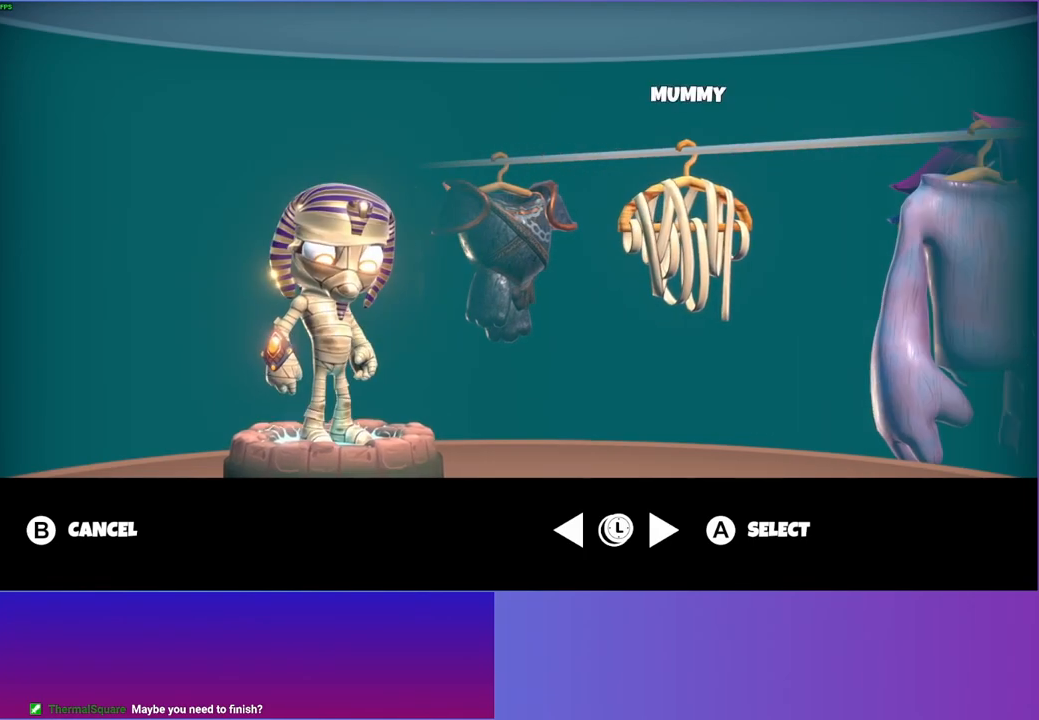
{"buttons": [], "left_stick": "center", "right_stick": "center", "events": [[100, "DPAD_LEFT", "up"], [200, "DPAD_LEFT", "down"], [300, "DPAD_LEFT", "up"], [383, "DPAD_LEFT", "down"], [500, "DPAD_LEFT", "up"]]}
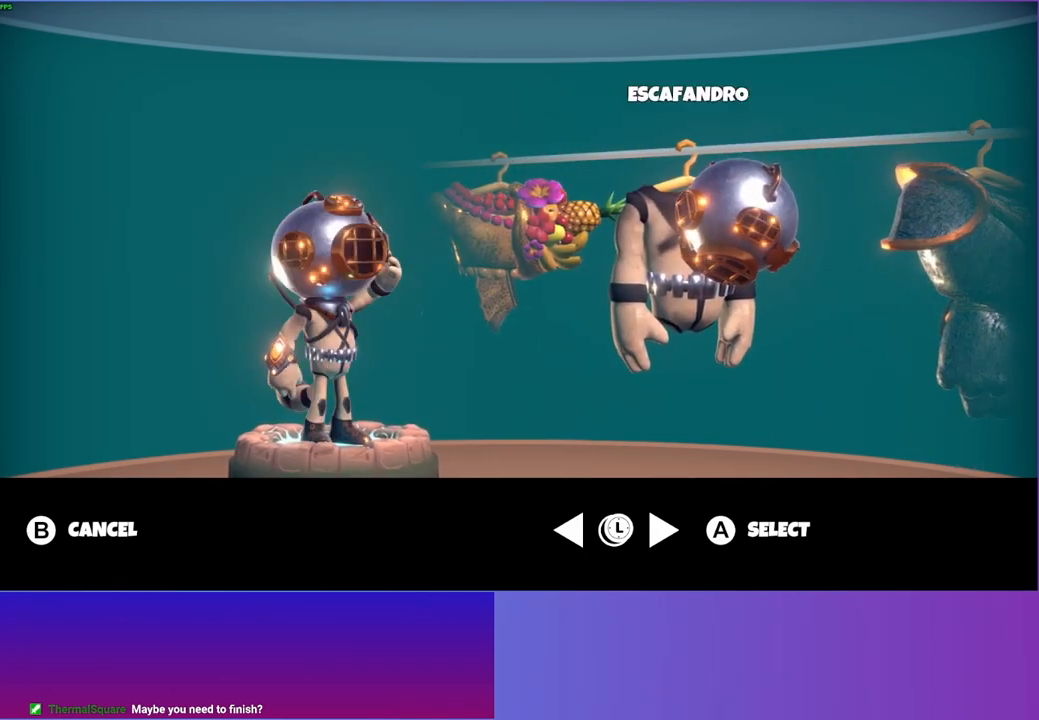
{"buttons": ["DPAD_LEFT"], "left_stick": "center", "right_stick": "center", "events": [[83, "DPAD_LEFT", "down"], [217, "DPAD_LEFT", "up"], [267, "DPAD_LEFT", "down"], [400, "DPAD_LEFT", "up"], [467, "DPAD_LEFT", "down"]]}
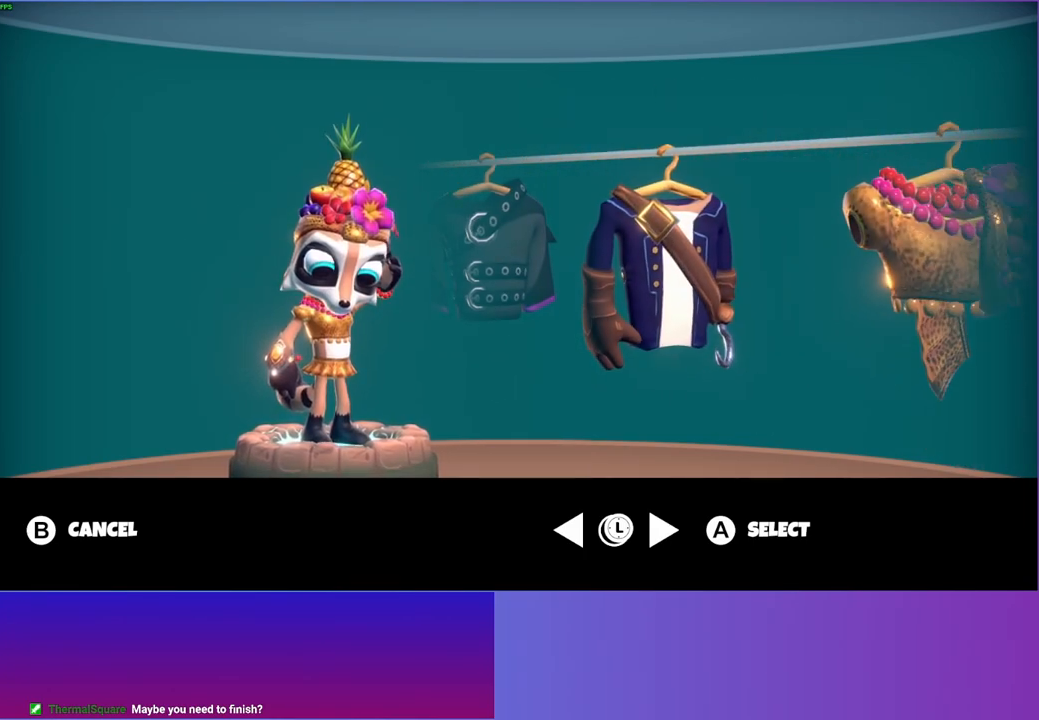
{"buttons": [], "left_stick": "center", "right_stick": "center", "events": [[100, "DPAD_LEFT", "up"], [167, "DPAD_LEFT", "down"], [283, "DPAD_LEFT", "up"], [350, "DPAD_LEFT", "down"], [467, "DPAD_LEFT", "up"]]}
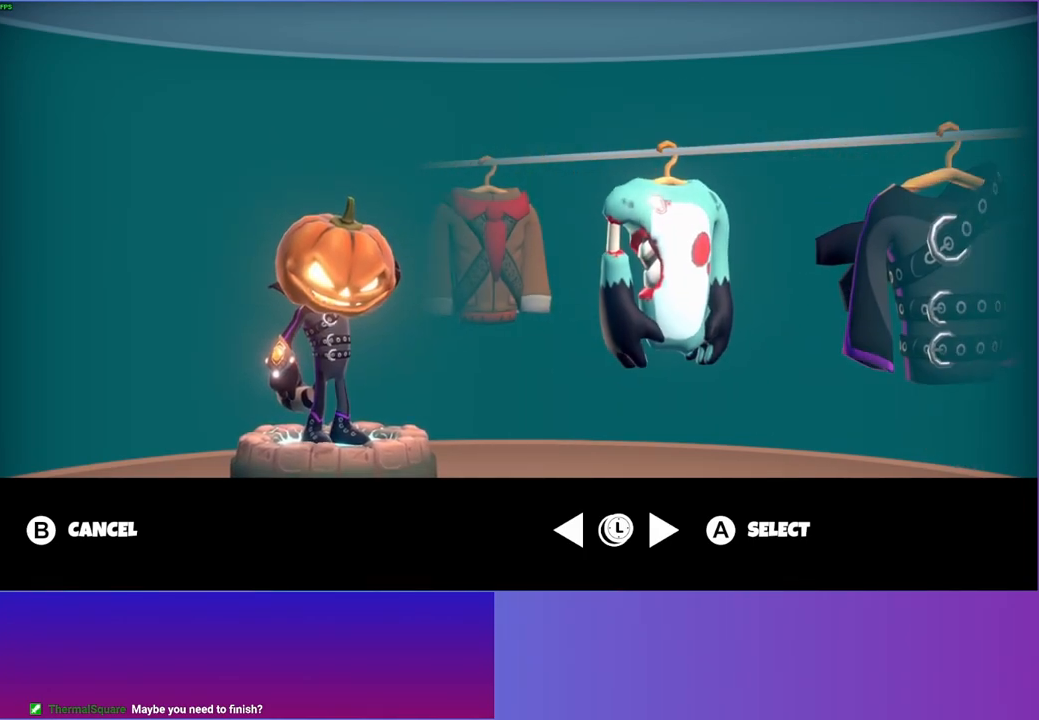
{"buttons": ["DPAD_LEFT"], "left_stick": "center", "right_stick": "center", "events": [[67, "DPAD_LEFT", "down"], [167, "DPAD_LEFT", "up"], [267, "DPAD_LEFT", "down"], [367, "DPAD_LEFT", "up"], [450, "DPAD_LEFT", "down"]]}
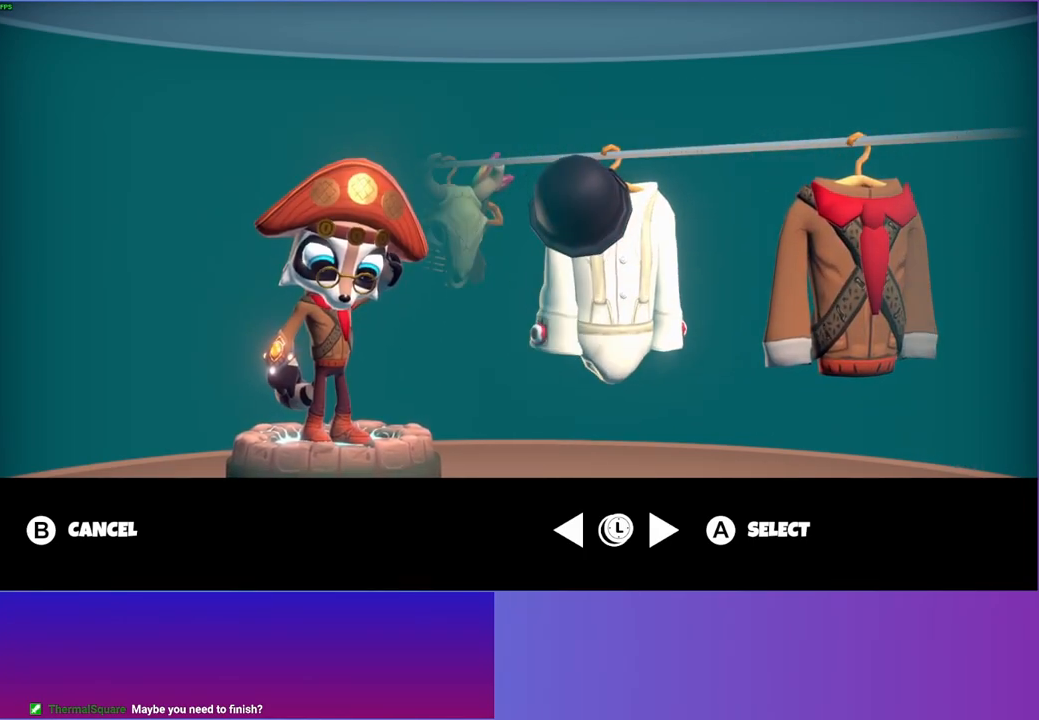
{"buttons": [], "left_stick": "center", "right_stick": "center", "events": [[50, "DPAD_LEFT", "up"], [133, "DPAD_LEFT", "down"], [233, "DPAD_LEFT", "up"], [317, "DPAD_LEFT", "down"], [450, "DPAD_LEFT", "up"]]}
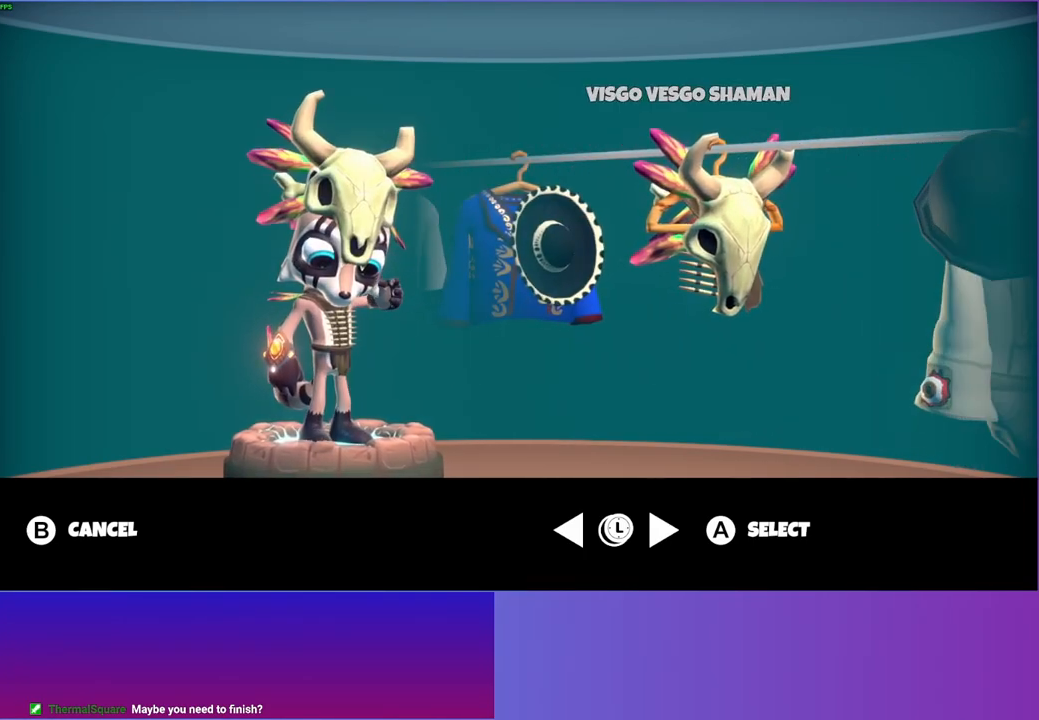
{"buttons": [], "left_stick": "center", "right_stick": "center", "events": [[67, "DPAD_LEFT", "down"], [150, "DPAD_LEFT", "up"], [283, "DPAD_LEFT", "down"], [350, "DPAD_LEFT", "up"]]}
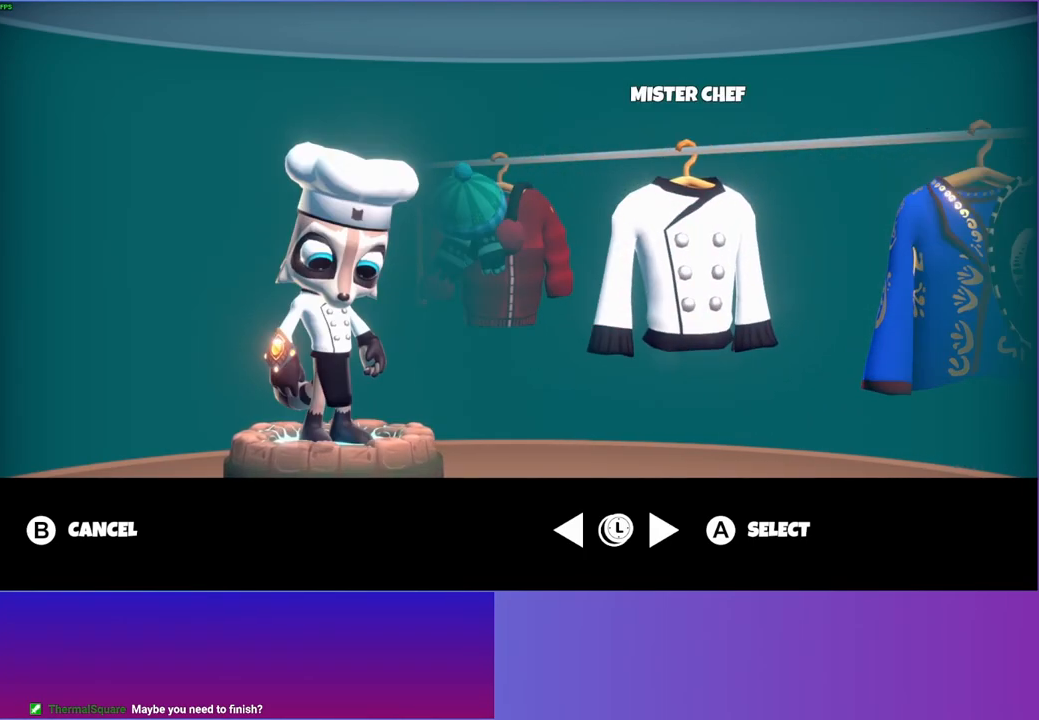
{"buttons": ["DPAD_LEFT"], "left_stick": "center", "right_stick": "center", "events": [[100, "DPAD_LEFT", "down"], [233, "DPAD_LEFT", "up"], [450, "DPAD_LEFT", "down"]]}
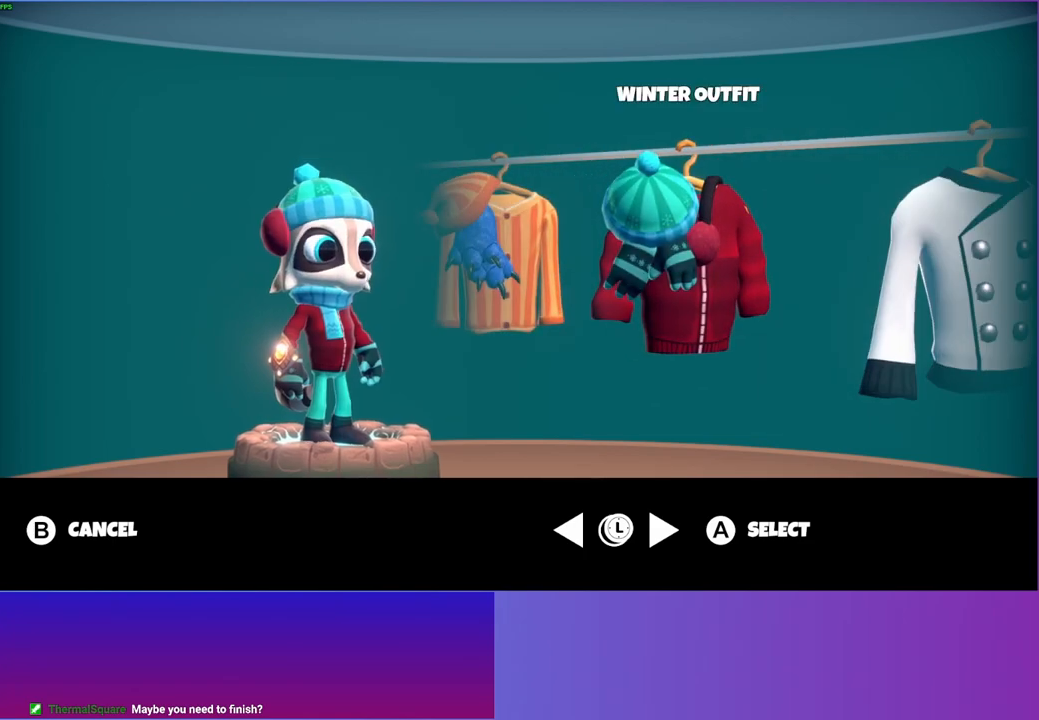
{"buttons": ["DPAD_RIGHT"], "left_stick": "center", "right_stick": "center", "events": [[50, "DPAD_LEFT", "up"], [200, "DPAD_RIGHT", "down"], [367, "DPAD_RIGHT", "up"], [500, "DPAD_RIGHT", "down"]]}
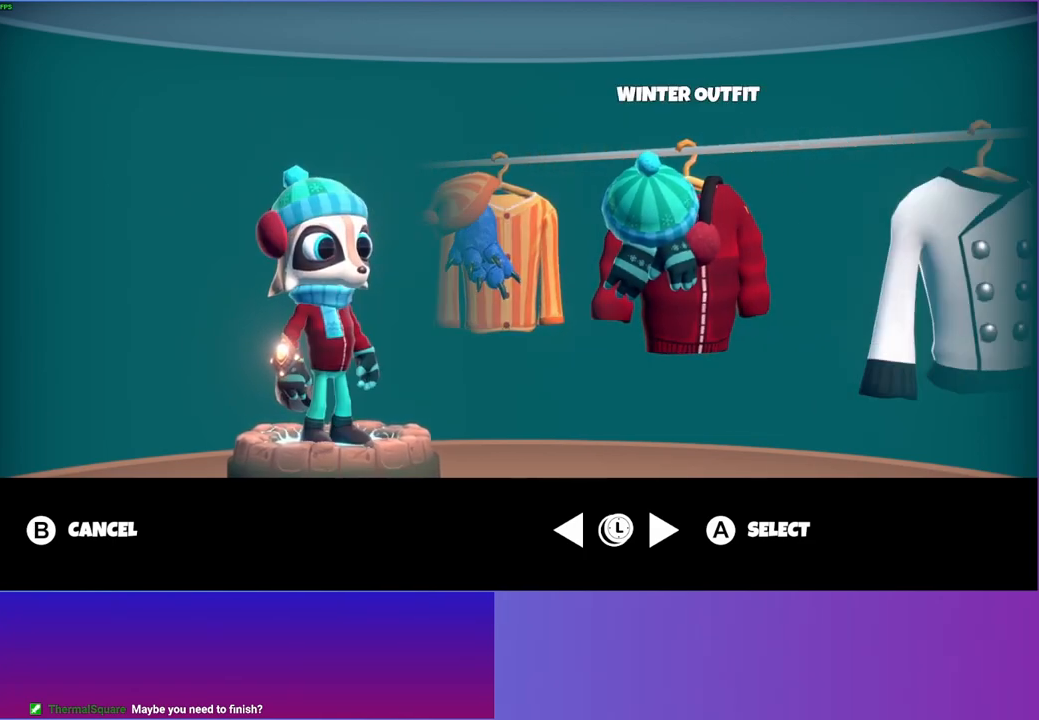
{"buttons": [], "left_stick": "center", "right_stick": "center", "events": [[133, "DPAD_RIGHT", "up"]]}
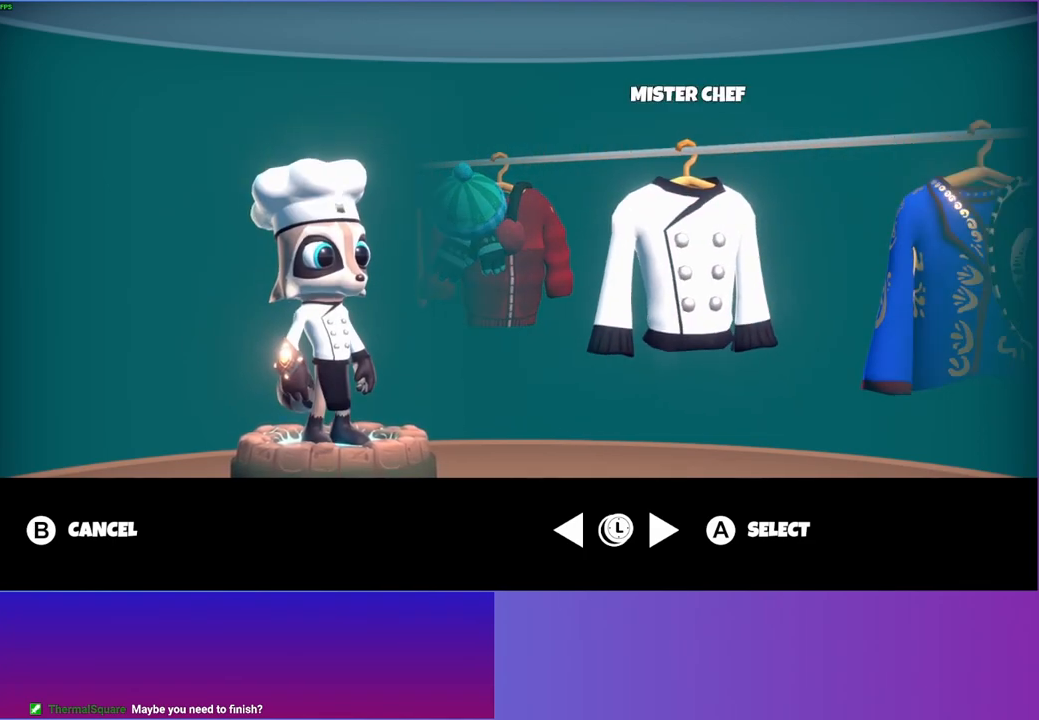
{"buttons": [], "left_stick": "center", "right_stick": "center", "events": [[167, "DPAD_RIGHT", "down"], [283, "DPAD_RIGHT", "up"]]}
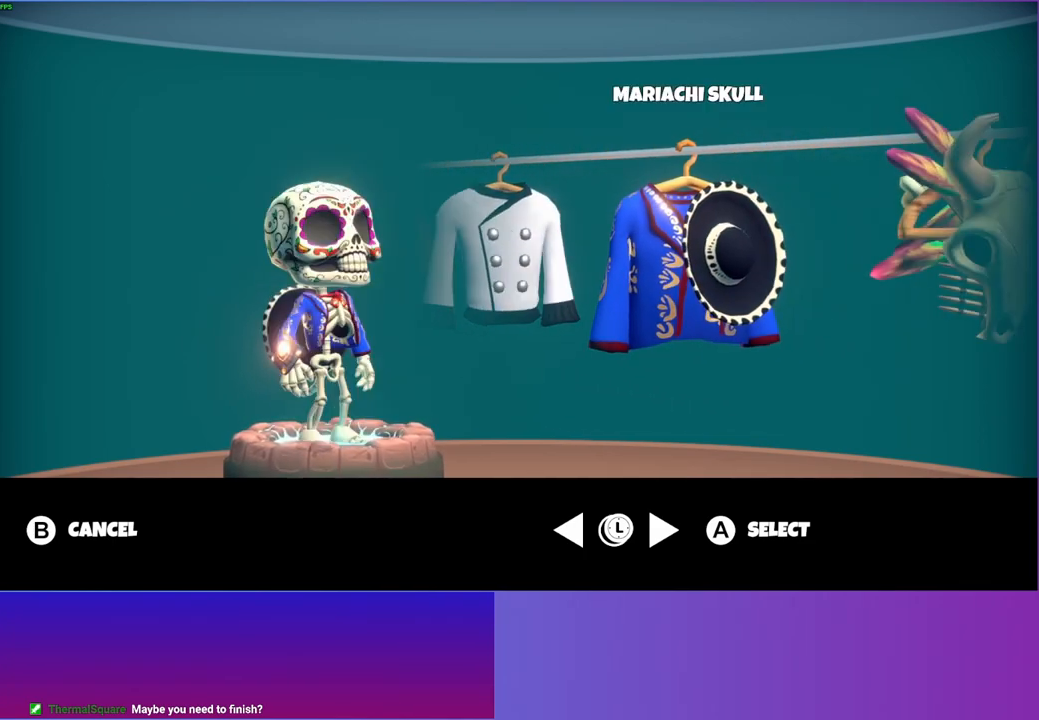
{"buttons": [], "left_stick": "center", "right_stick": "center", "events": []}
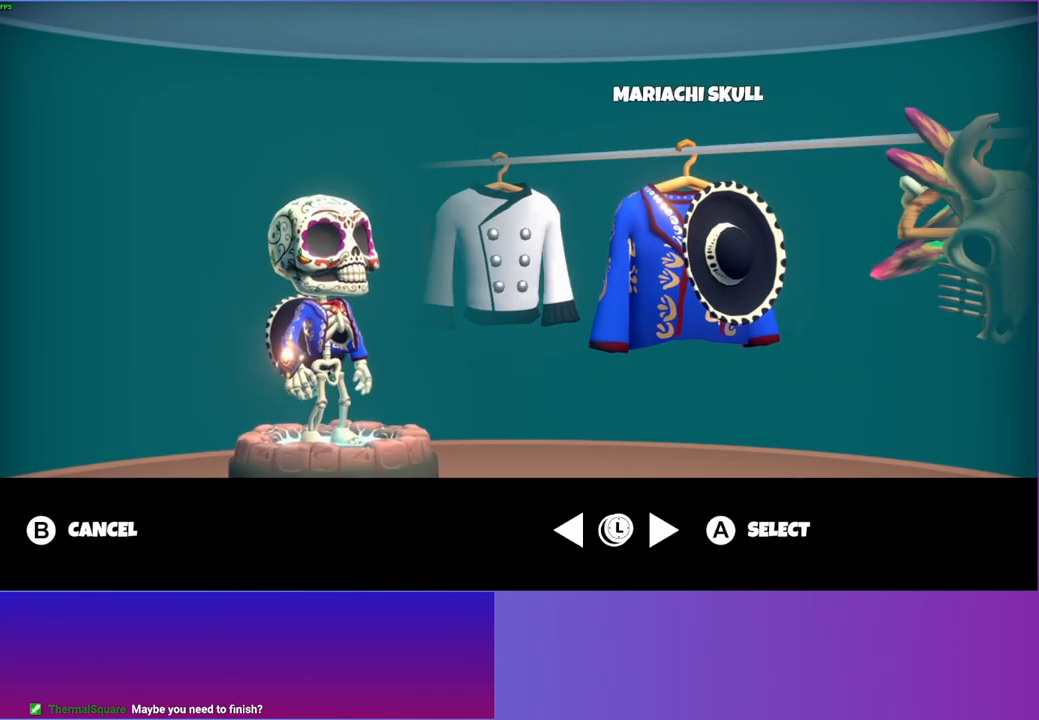
{"buttons": [], "left_stick": "center", "right_stick": "center", "events": [[117, "DPAD_RIGHT", "down"], [250, "DPAD_RIGHT", "up"]]}
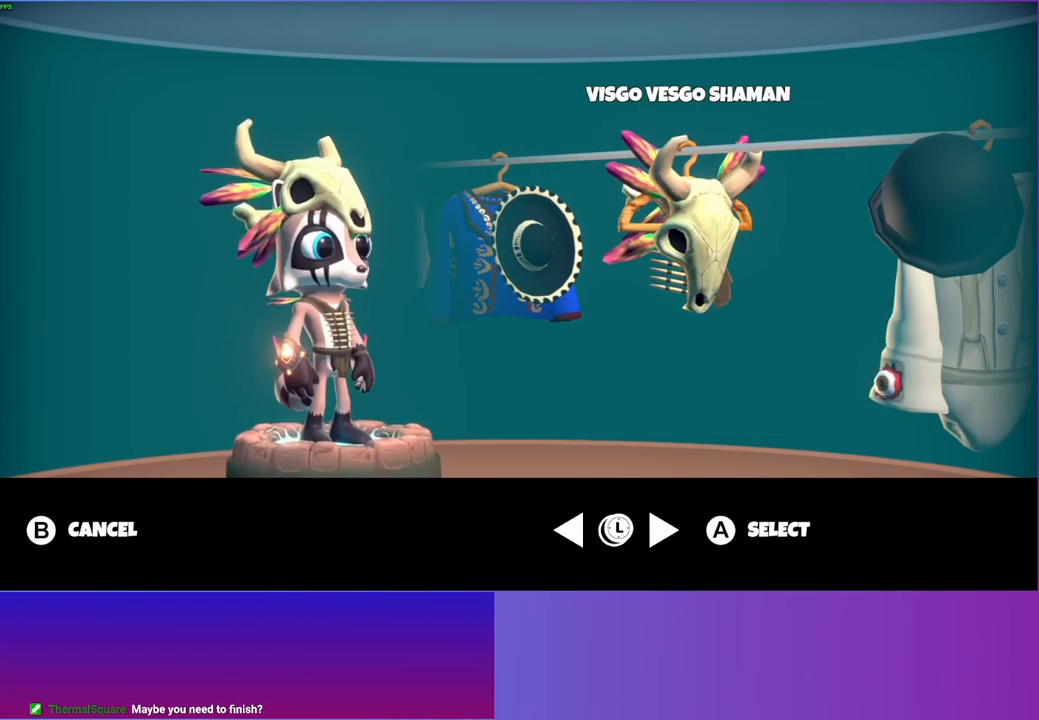
{"buttons": [], "left_stick": "center", "right_stick": "center", "events": [[250, "DPAD_RIGHT", "down"], [383, "DPAD_RIGHT", "up"]]}
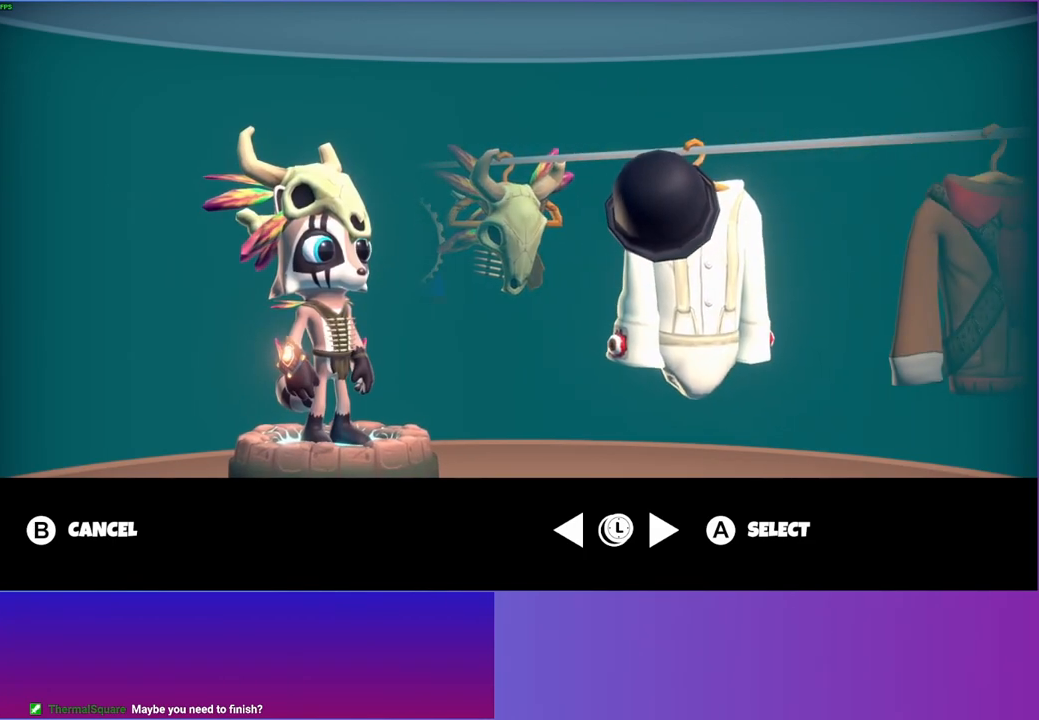
{"buttons": [], "left_stick": "center", "right_stick": "center", "events": []}